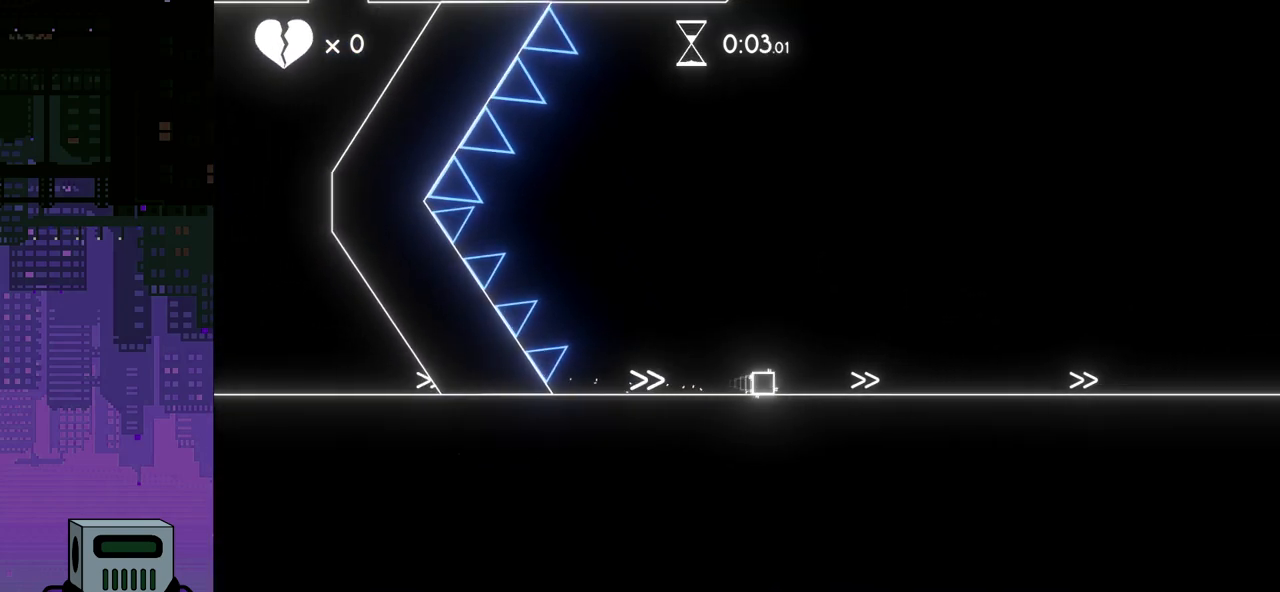
Gameplay with a controller (PlayStation layout); each line is a JSON object with the inputs held at the frame after it. "events" lists button and stick changes between this image and that frame as [ms after this image, input, new state], when the widget could be followed in between. Not read: left_stick right_stick.
{"buttons": ["DPAD_RIGHT"], "events": []}
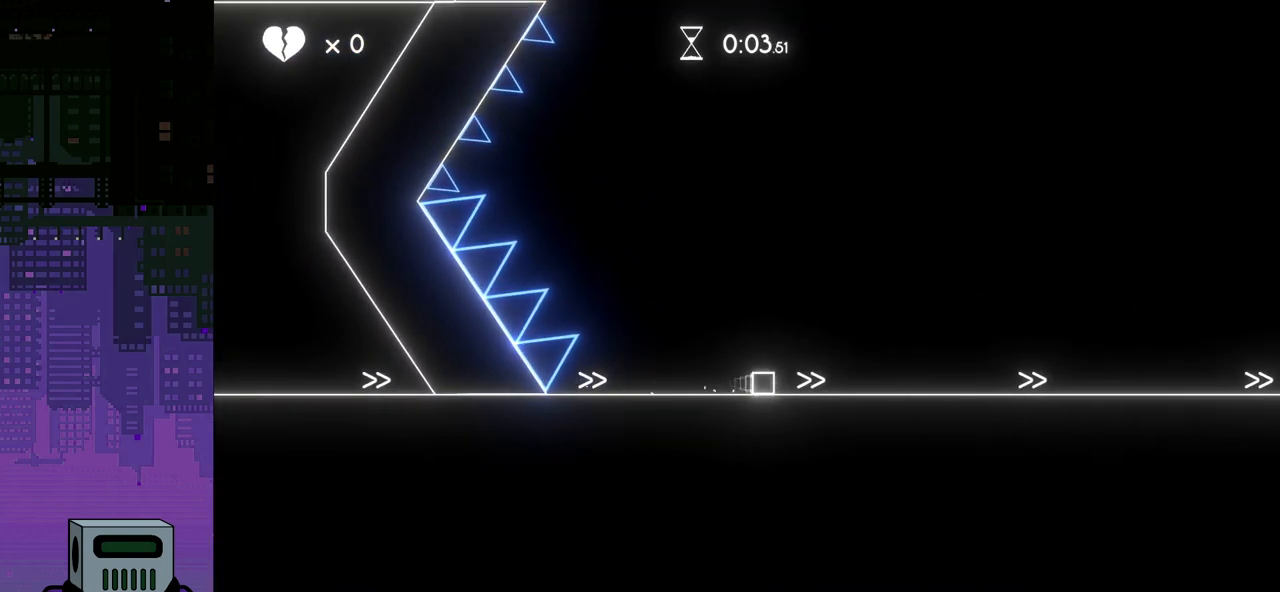
{"buttons": ["DPAD_RIGHT"], "events": []}
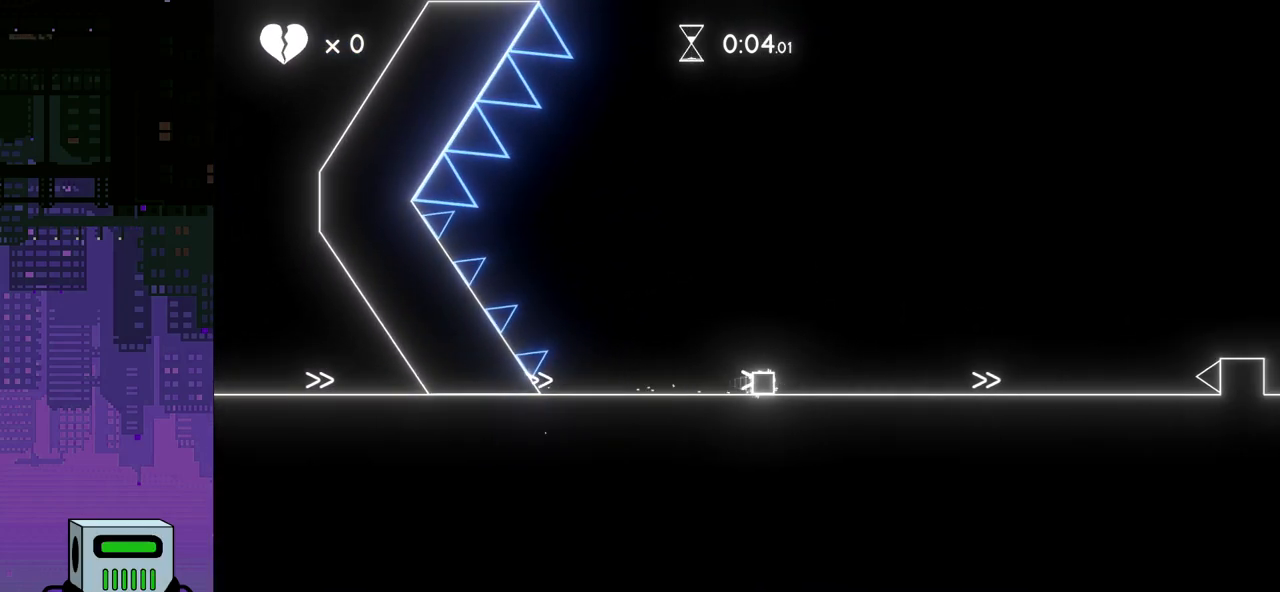
{"buttons": ["CROSS", "DPAD_RIGHT"], "events": [[500, "CROSS", "down"]]}
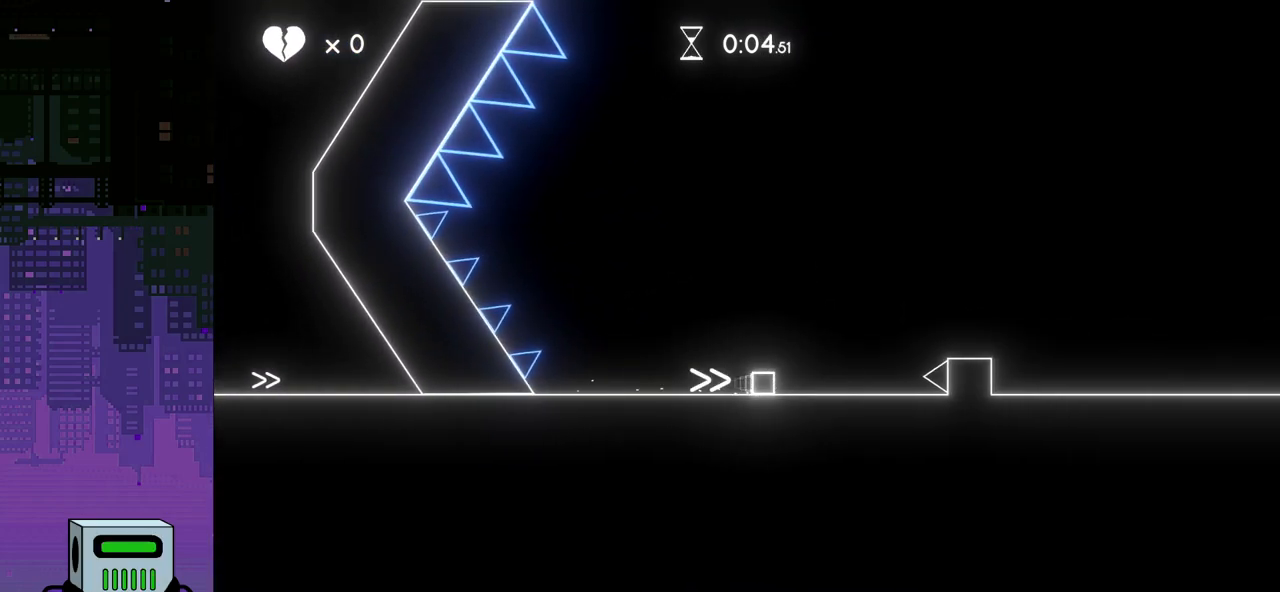
{"buttons": ["DPAD_RIGHT"], "events": [[300, "CROSS", "up"]]}
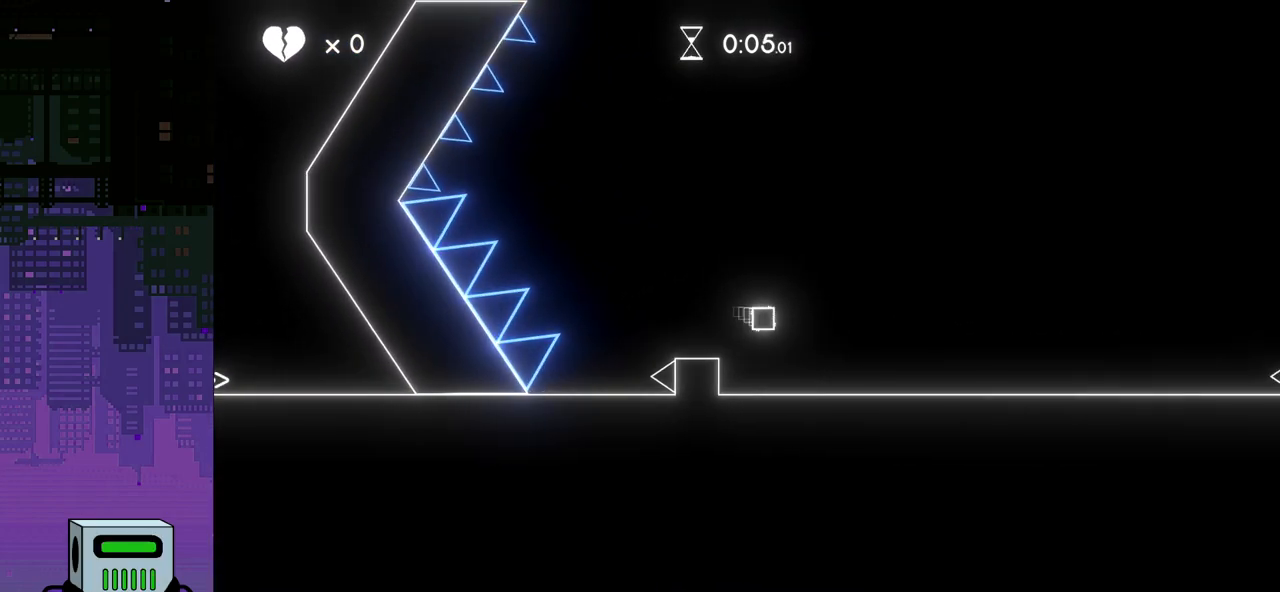
{"buttons": ["DPAD_RIGHT"], "events": []}
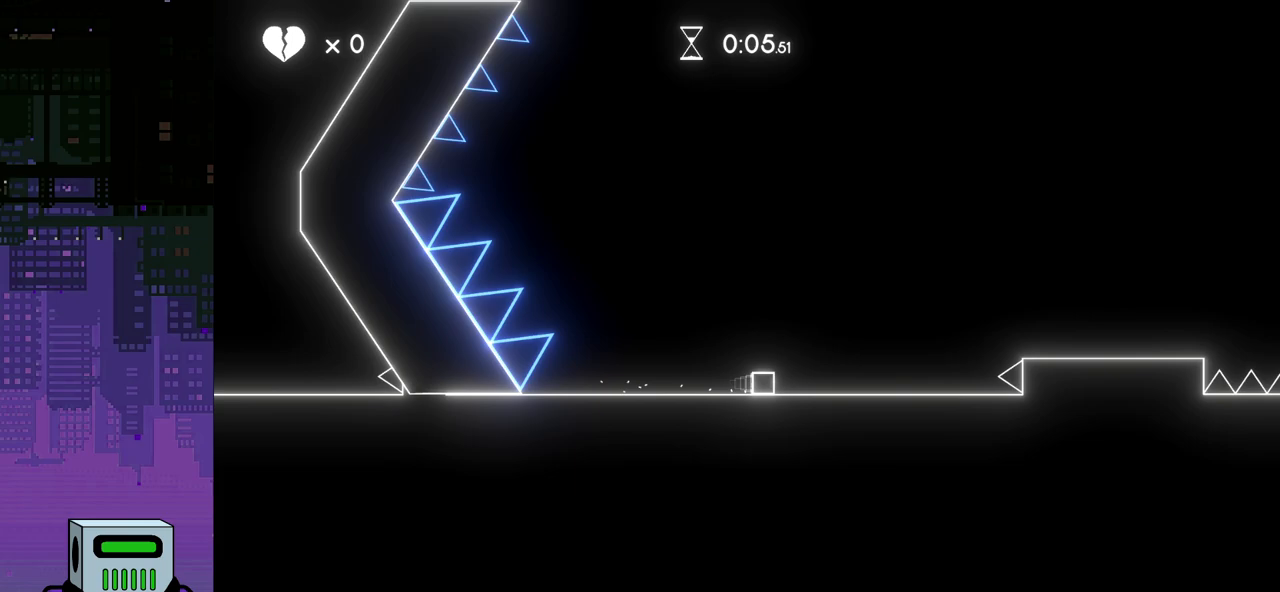
{"buttons": ["DPAD_RIGHT"], "events": [[117, "CROSS", "down"], [300, "CROSS", "up"]]}
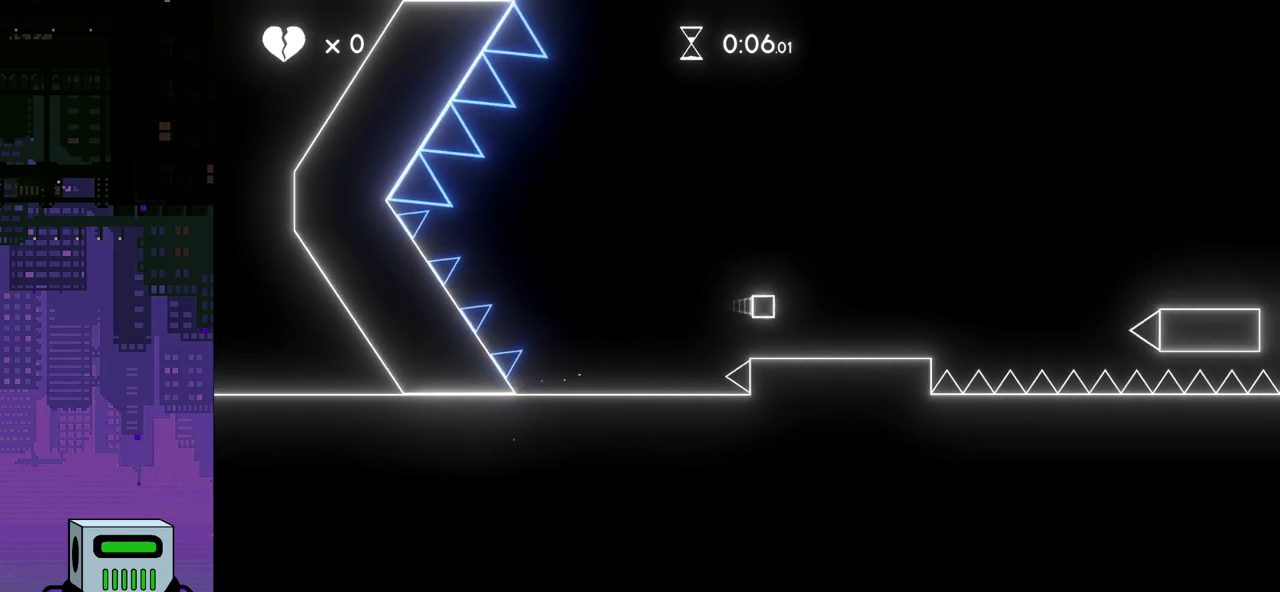
{"buttons": ["DPAD_RIGHT"], "events": [[250, "CROSS", "down"], [450, "CROSS", "up"]]}
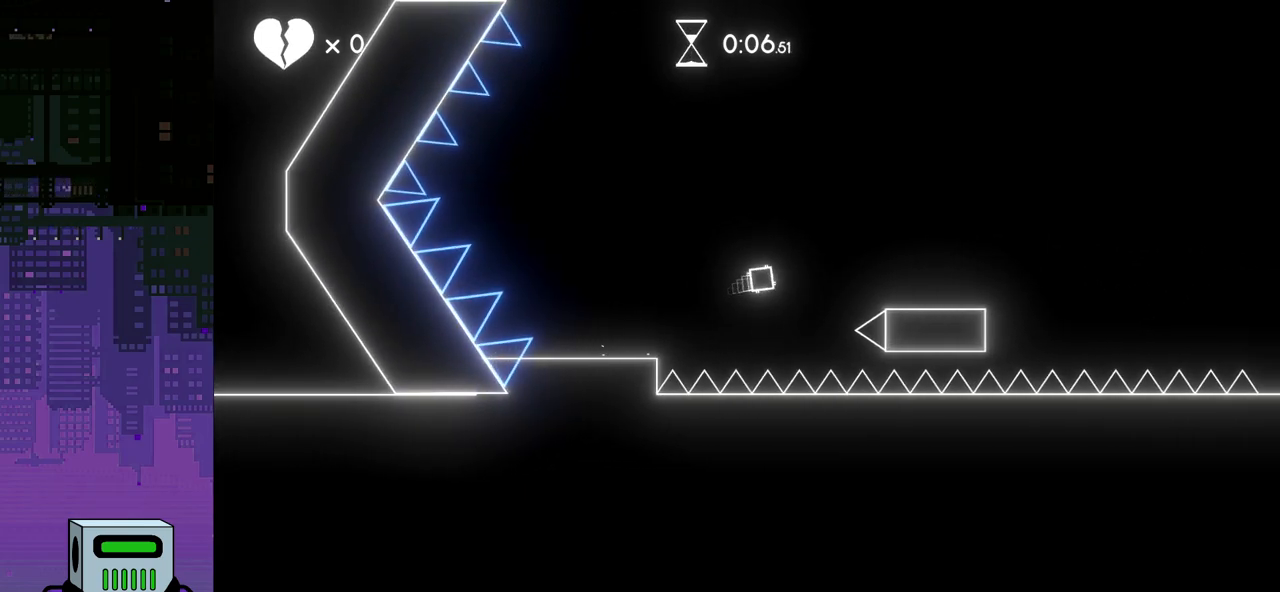
{"buttons": ["CROSS", "DPAD_RIGHT"], "events": [[333, "CROSS", "down"]]}
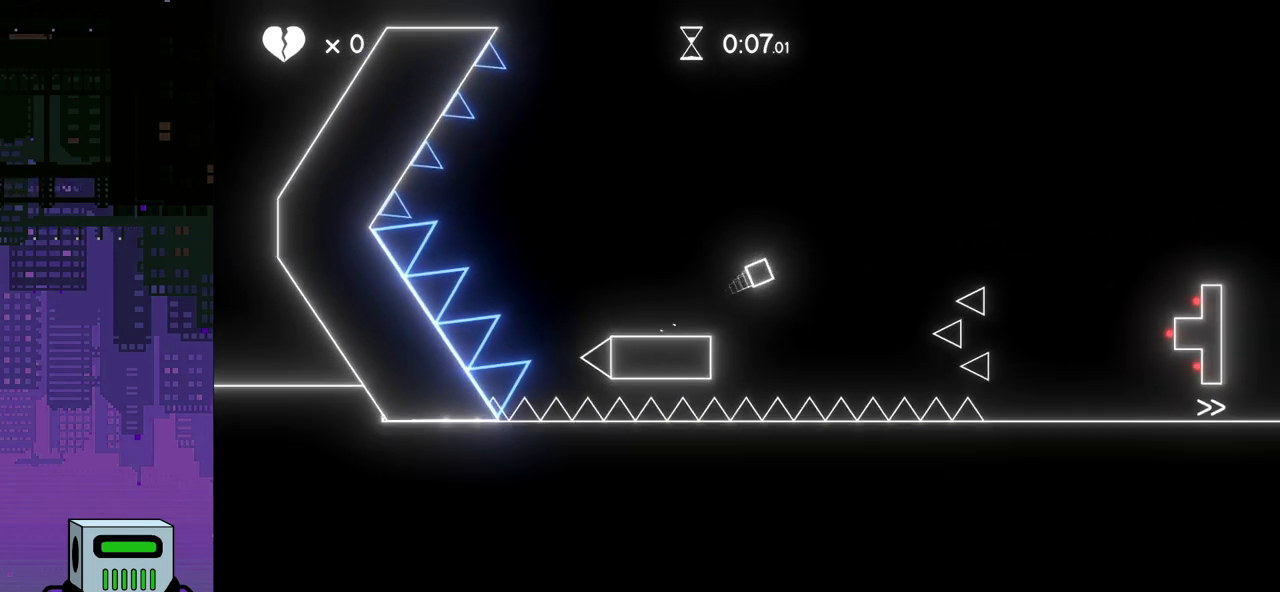
{"buttons": ["DPAD_RIGHT"], "events": [[300, "CROSS", "up"]]}
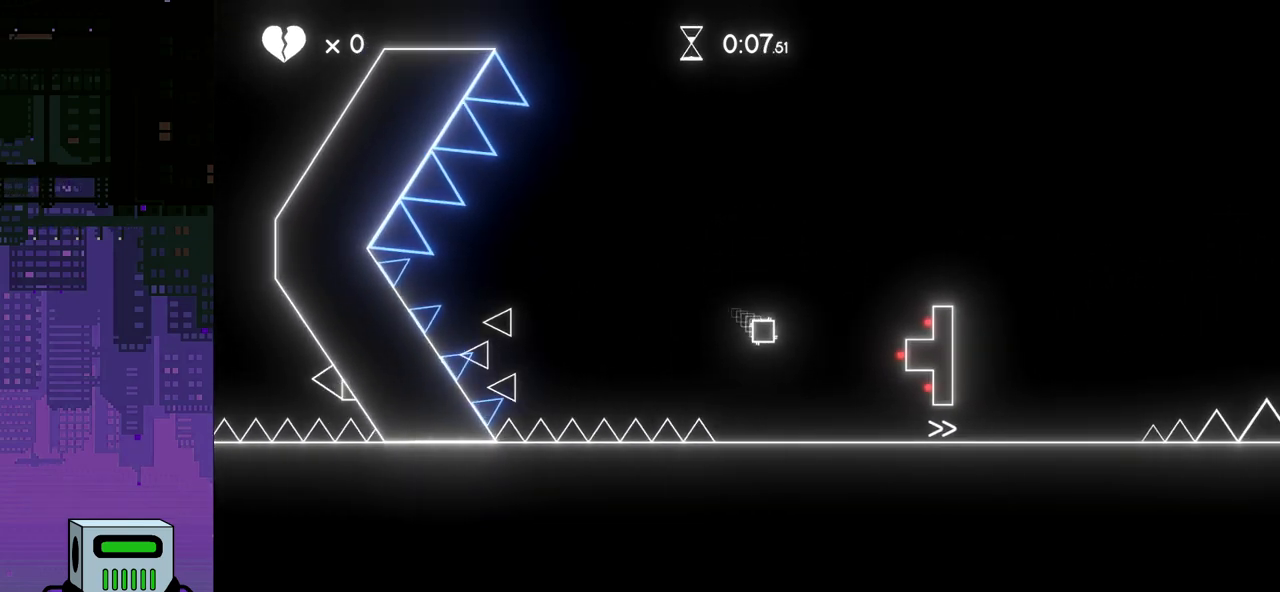
{"buttons": ["CROSS", "DPAD_RIGHT"], "events": [[500, "CROSS", "down"]]}
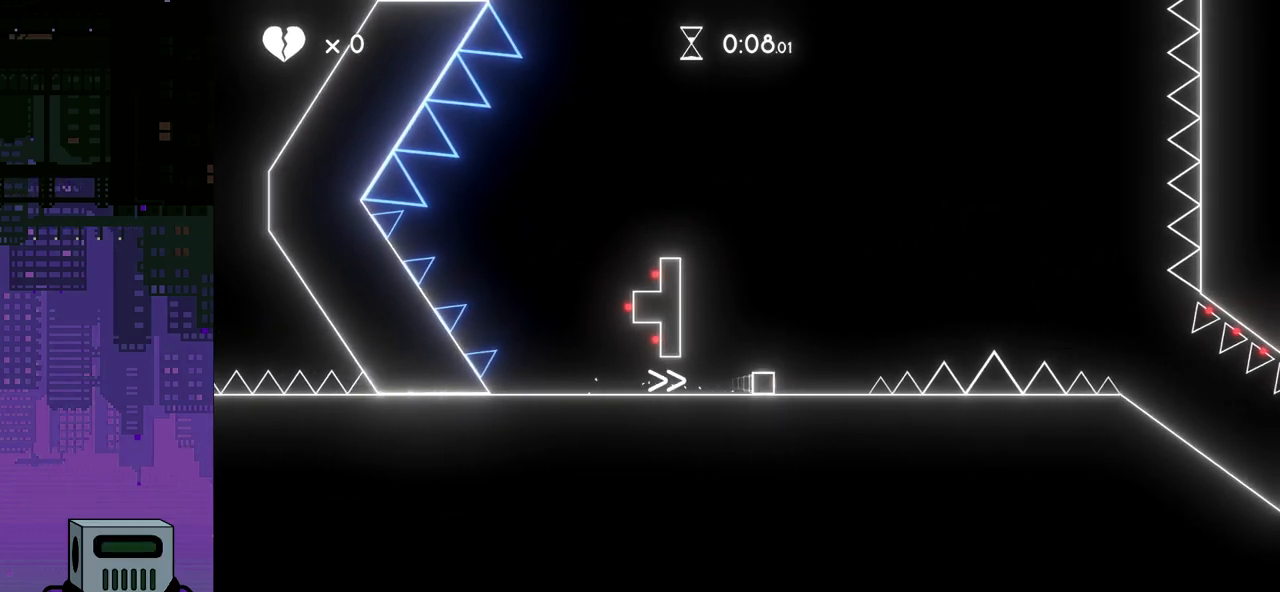
{"buttons": ["DPAD_RIGHT"], "events": [[417, "CROSS", "up"]]}
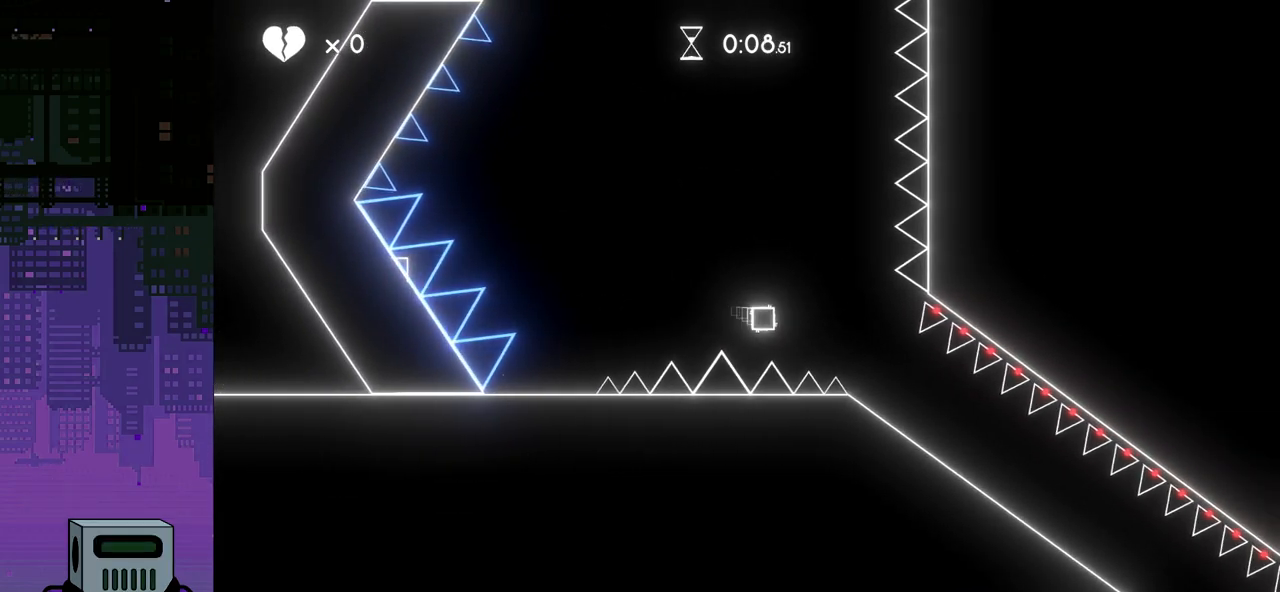
{"buttons": ["DPAD_RIGHT"], "events": []}
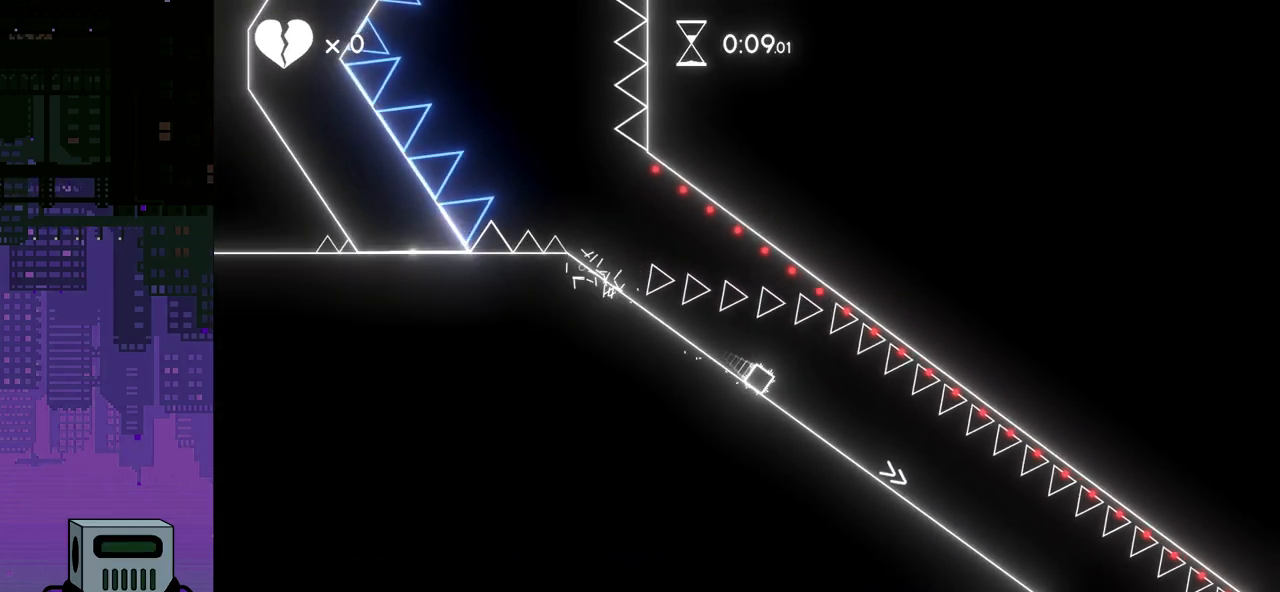
{"buttons": ["DPAD_RIGHT"], "events": []}
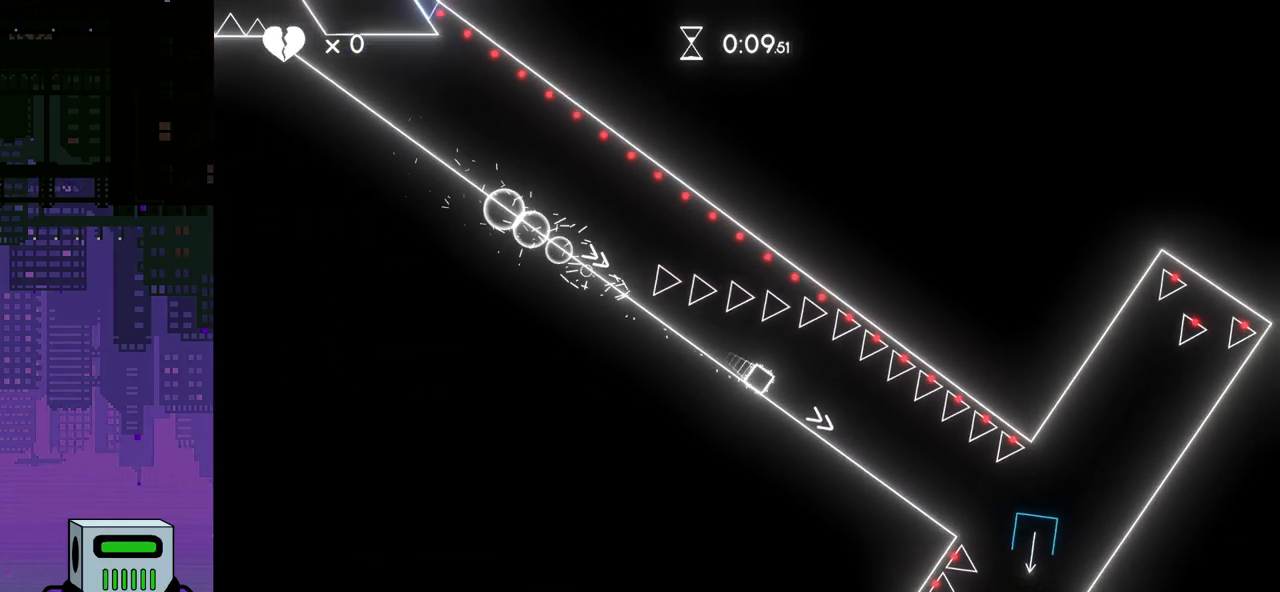
{"buttons": ["DPAD_LEFT"], "events": [[383, "DPAD_DOWN", "down"], [417, "DPAD_RIGHT", "up"], [433, "DPAD_LEFT", "down"], [483, "DPAD_DOWN", "up"]]}
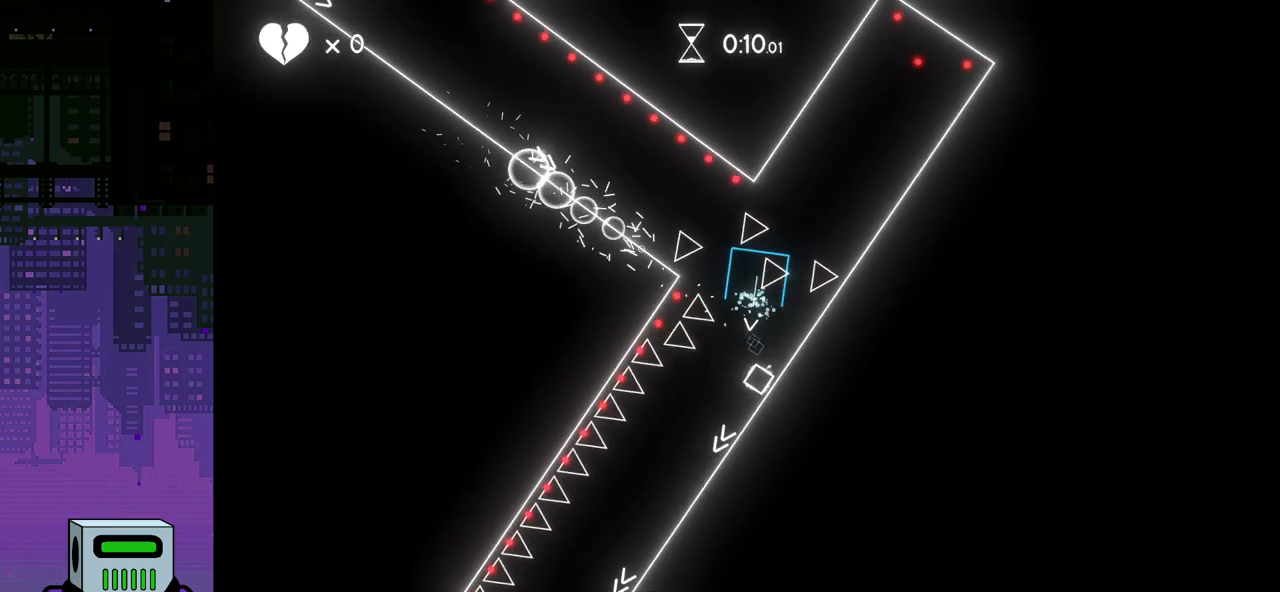
{"buttons": ["DPAD_LEFT"], "events": []}
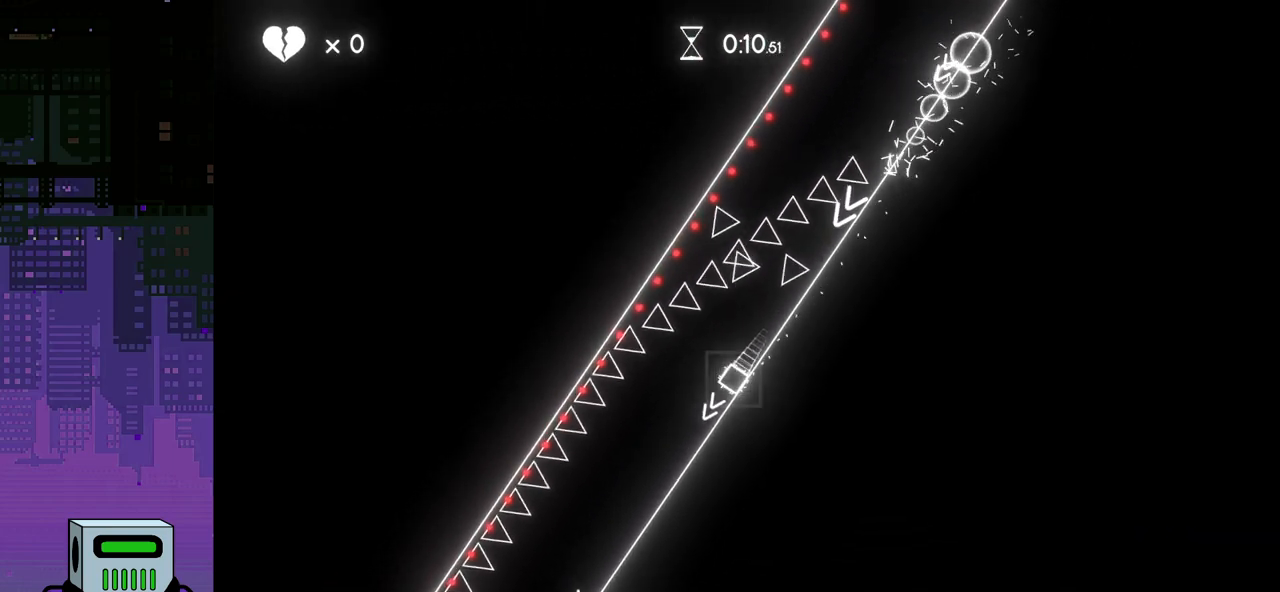
{"buttons": ["DPAD_LEFT"], "events": []}
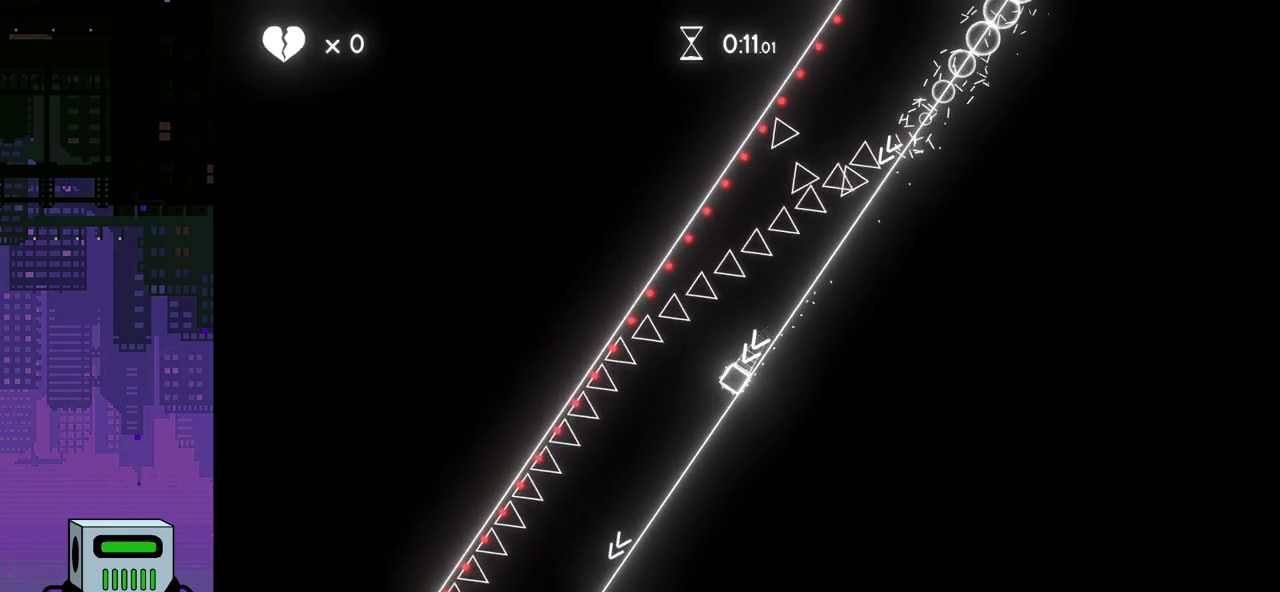
{"buttons": ["DPAD_LEFT"], "events": []}
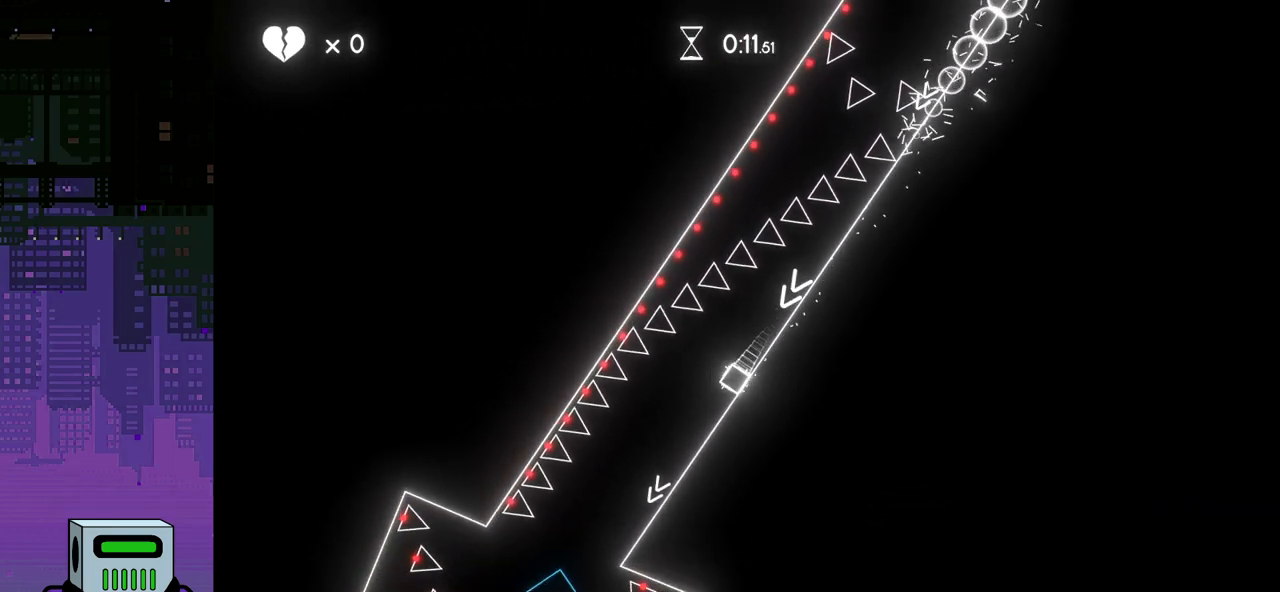
{"buttons": ["DPAD_DOWN", "DPAD_RIGHT"], "events": [[300, "DPAD_DOWN", "down"], [333, "DPAD_LEFT", "up"], [333, "DPAD_RIGHT", "down"]]}
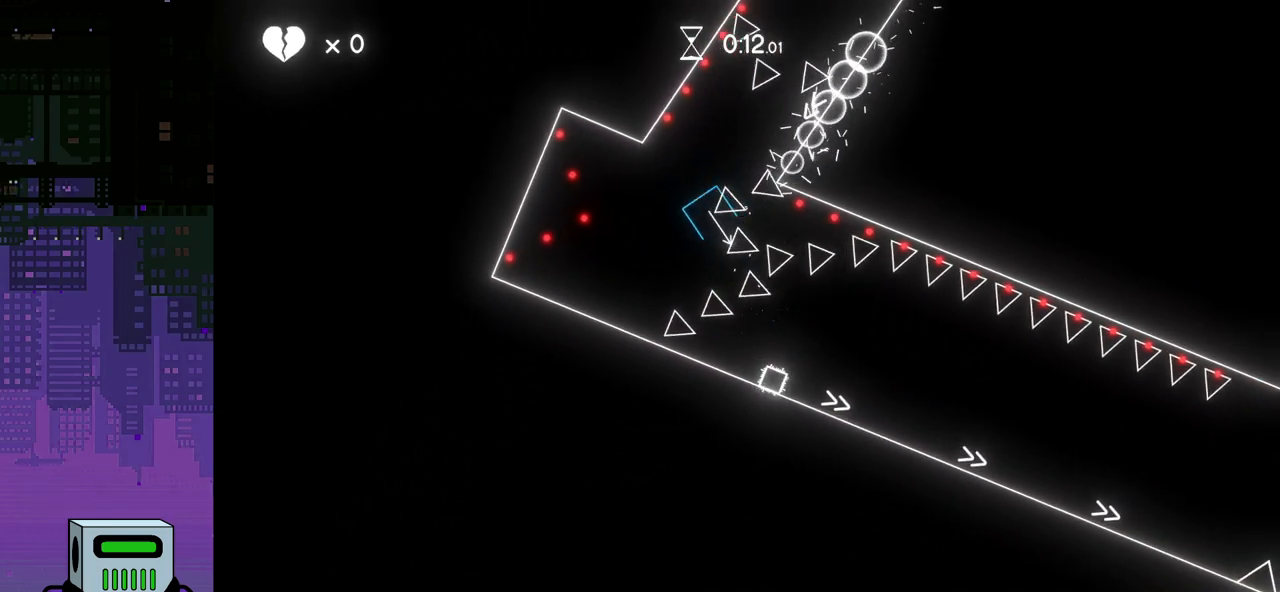
{"buttons": ["DPAD_RIGHT"], "events": [[33, "DPAD_DOWN", "up"], [83, "DPAD_DOWN", "down"], [100, "DPAD_DOWN", "up"]]}
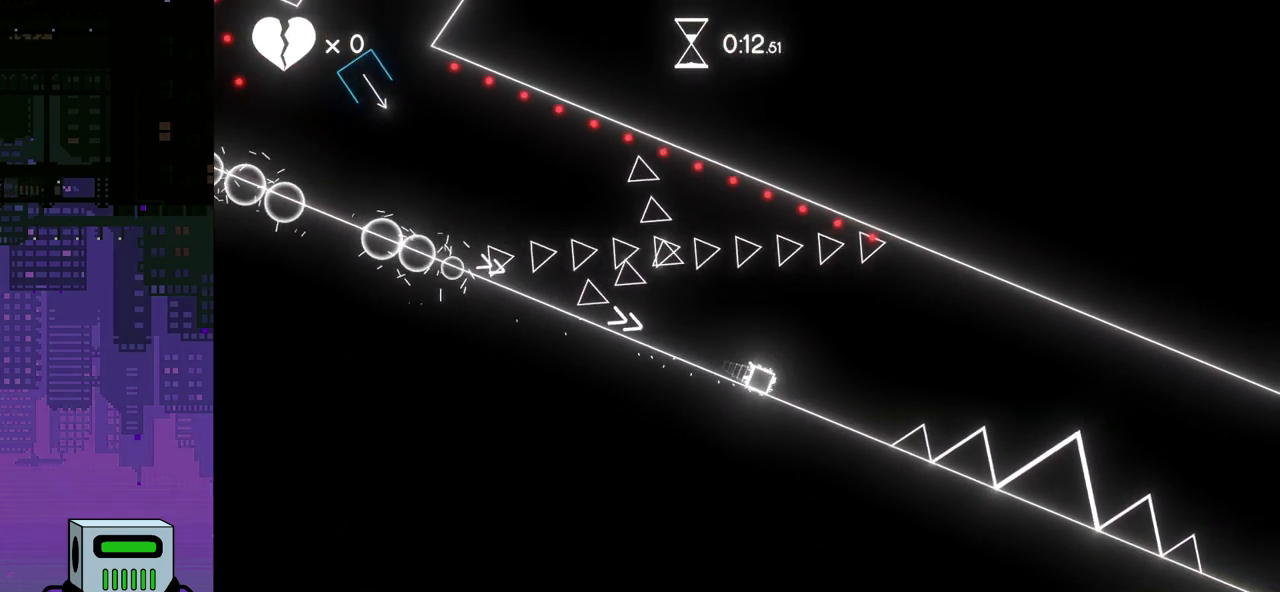
{"buttons": ["DPAD_RIGHT"], "events": [[133, "CROSS", "down"], [417, "CROSS", "up"]]}
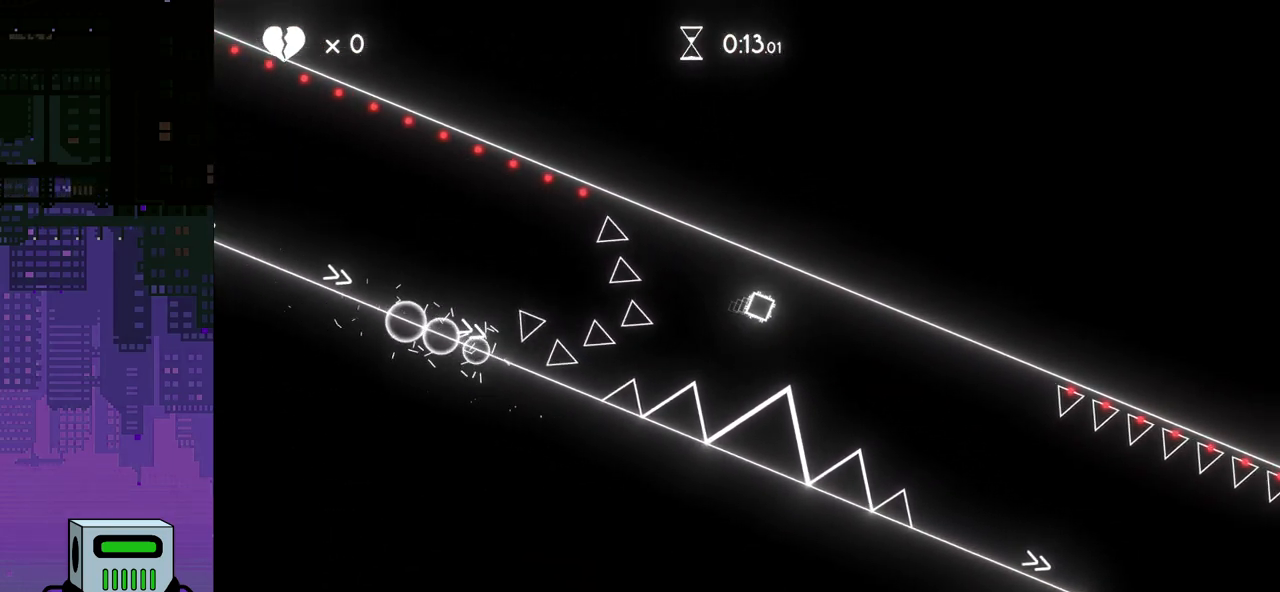
{"buttons": ["DPAD_RIGHT"], "events": []}
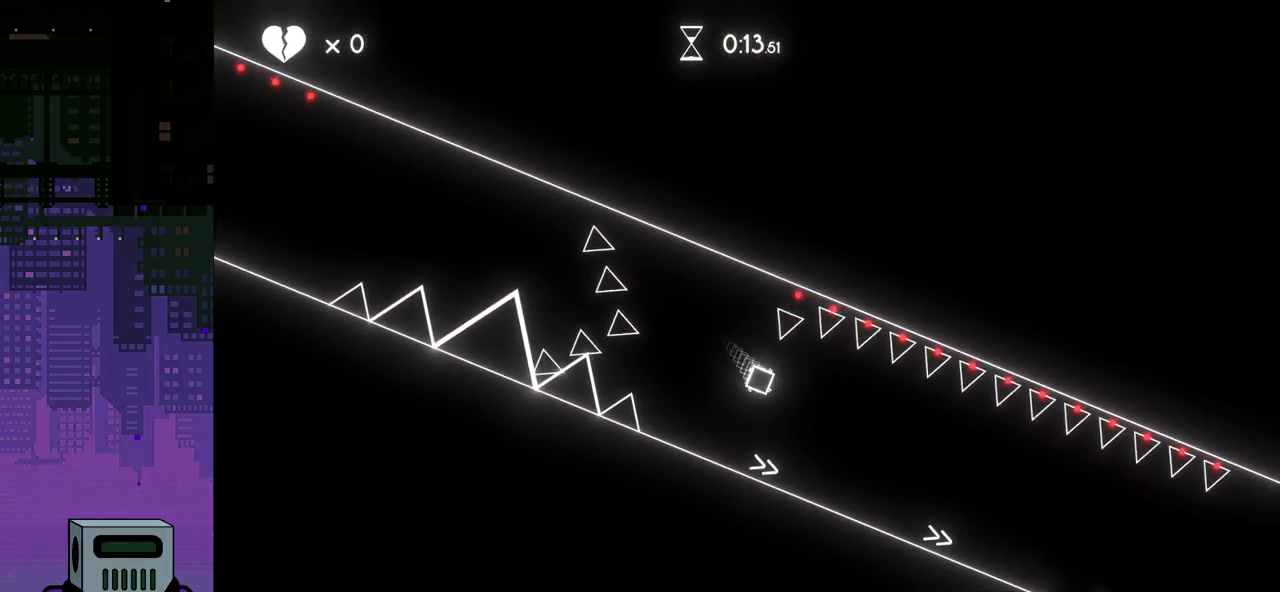
{"buttons": ["DPAD_RIGHT"], "events": []}
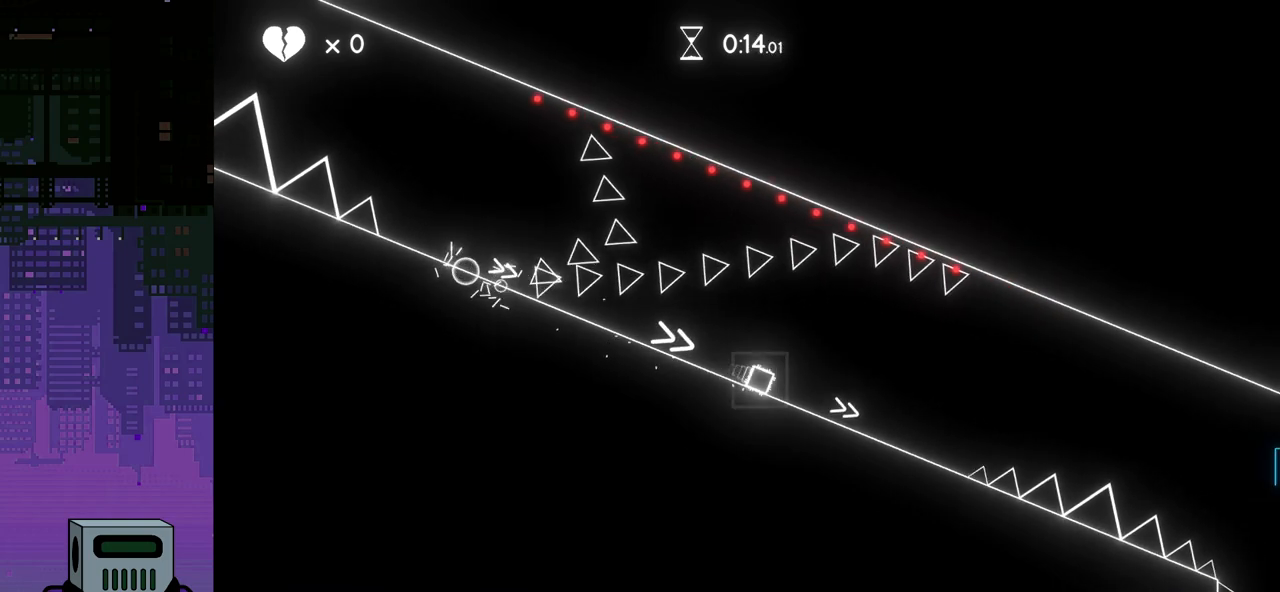
{"buttons": ["DPAD_RIGHT"], "events": [[300, "CROSS", "down"], [450, "CROSS", "up"]]}
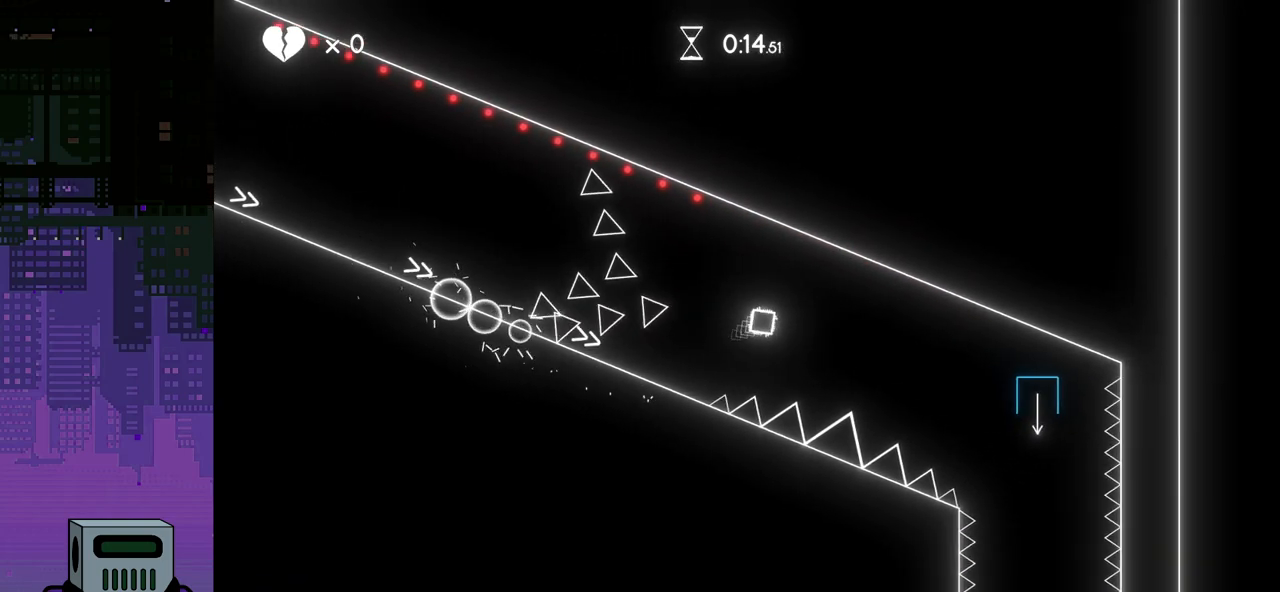
{"buttons": ["DPAD_RIGHT"], "events": []}
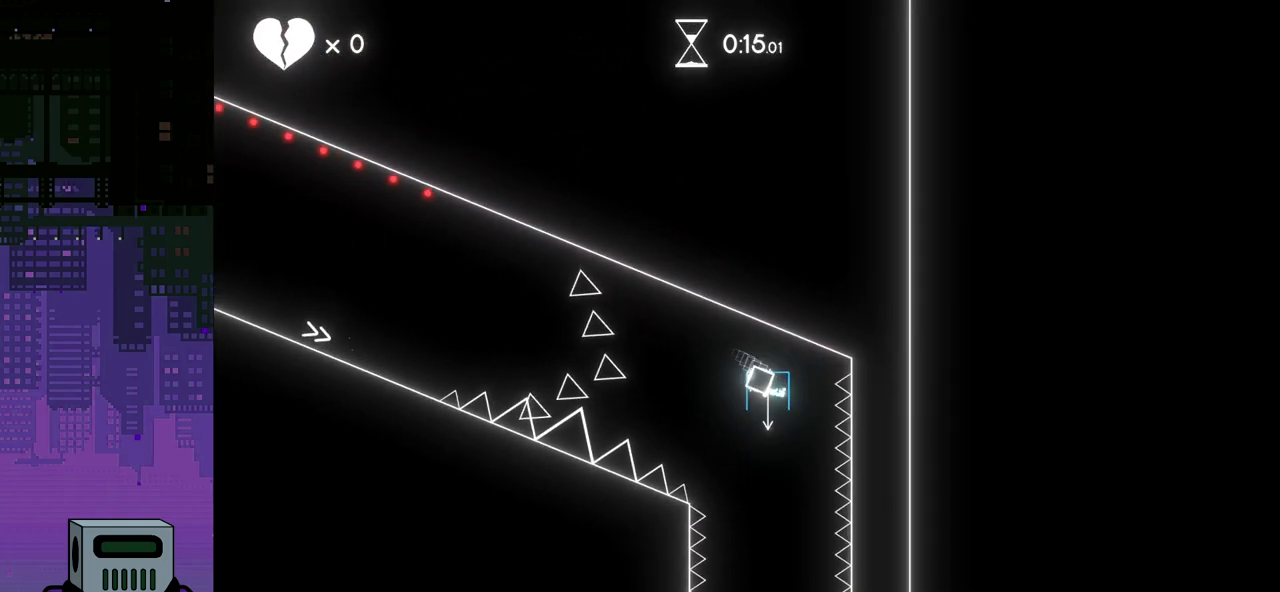
{"buttons": ["DPAD_RIGHT"], "events": []}
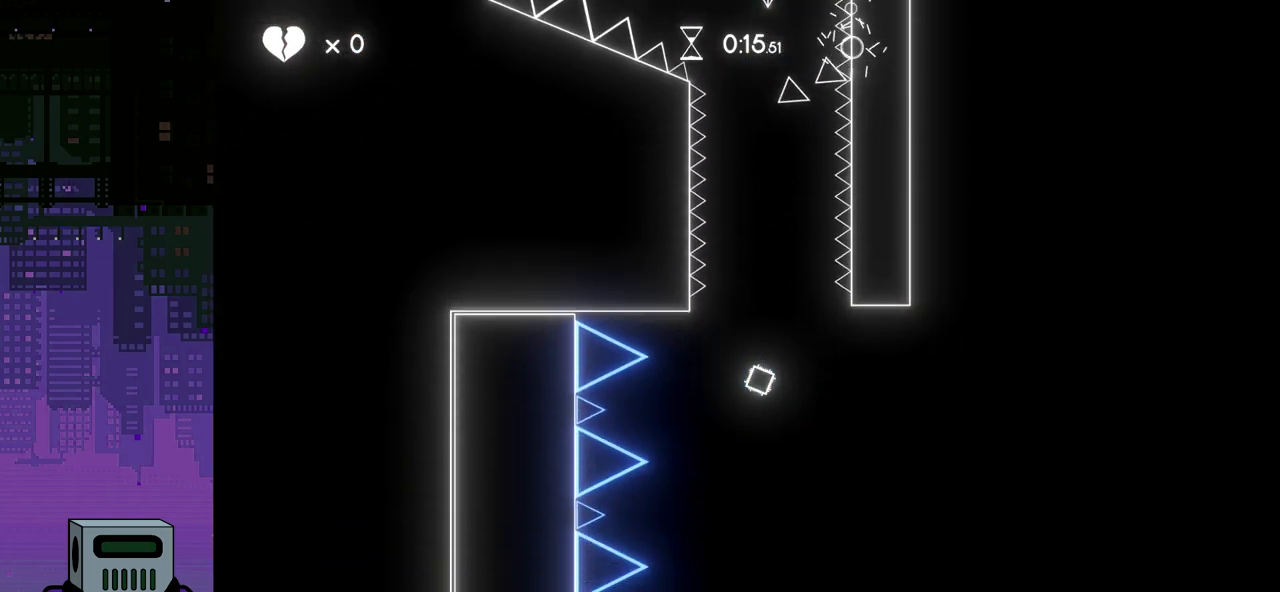
{"buttons": ["DPAD_RIGHT"], "events": []}
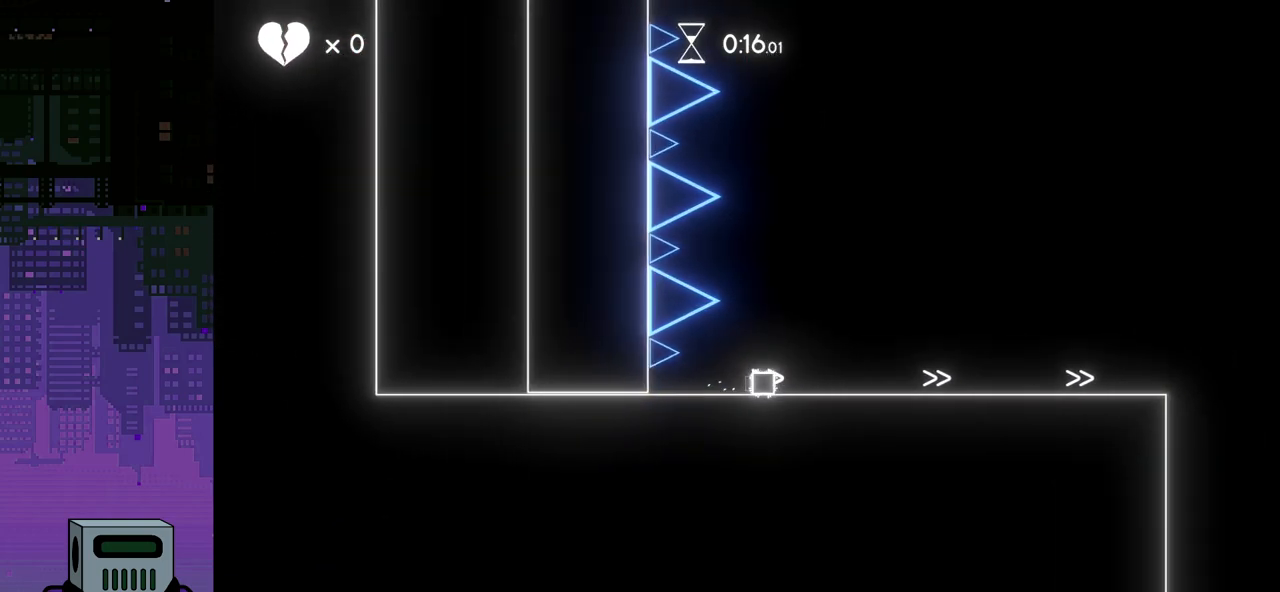
{"buttons": ["DPAD_RIGHT"], "events": []}
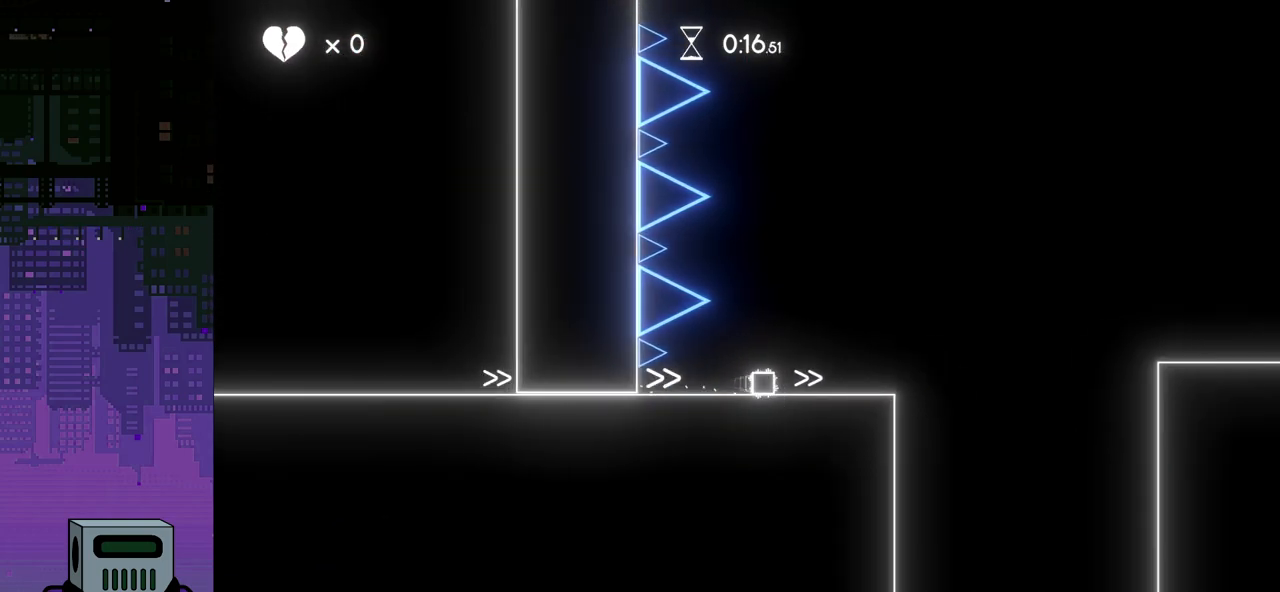
{"buttons": ["DPAD_RIGHT"], "events": [[183, "CROSS", "down"], [350, "CROSS", "up"]]}
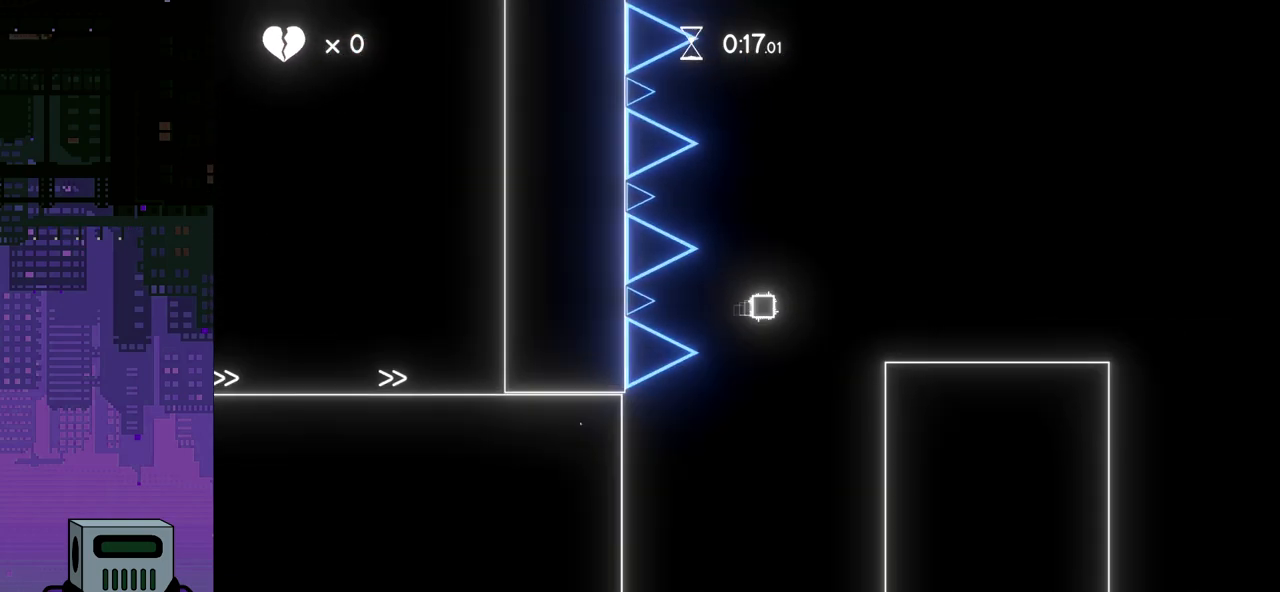
{"buttons": ["DPAD_RIGHT"], "events": []}
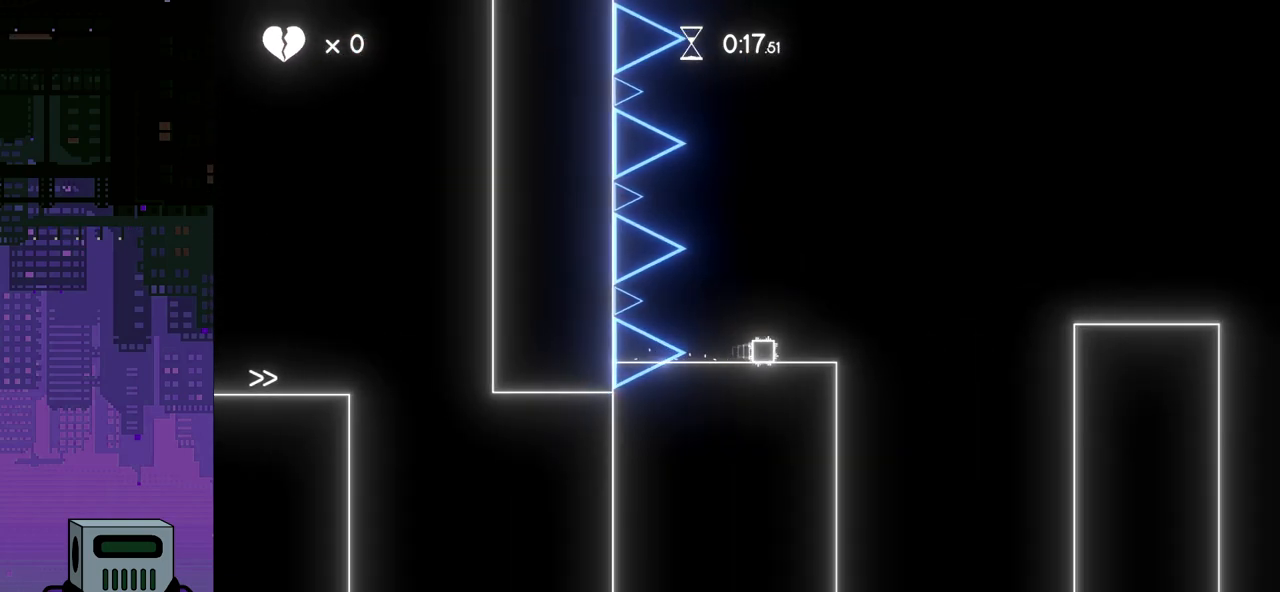
{"buttons": ["DPAD_RIGHT"], "events": [[67, "CROSS", "down"], [200, "CROSS", "up"]]}